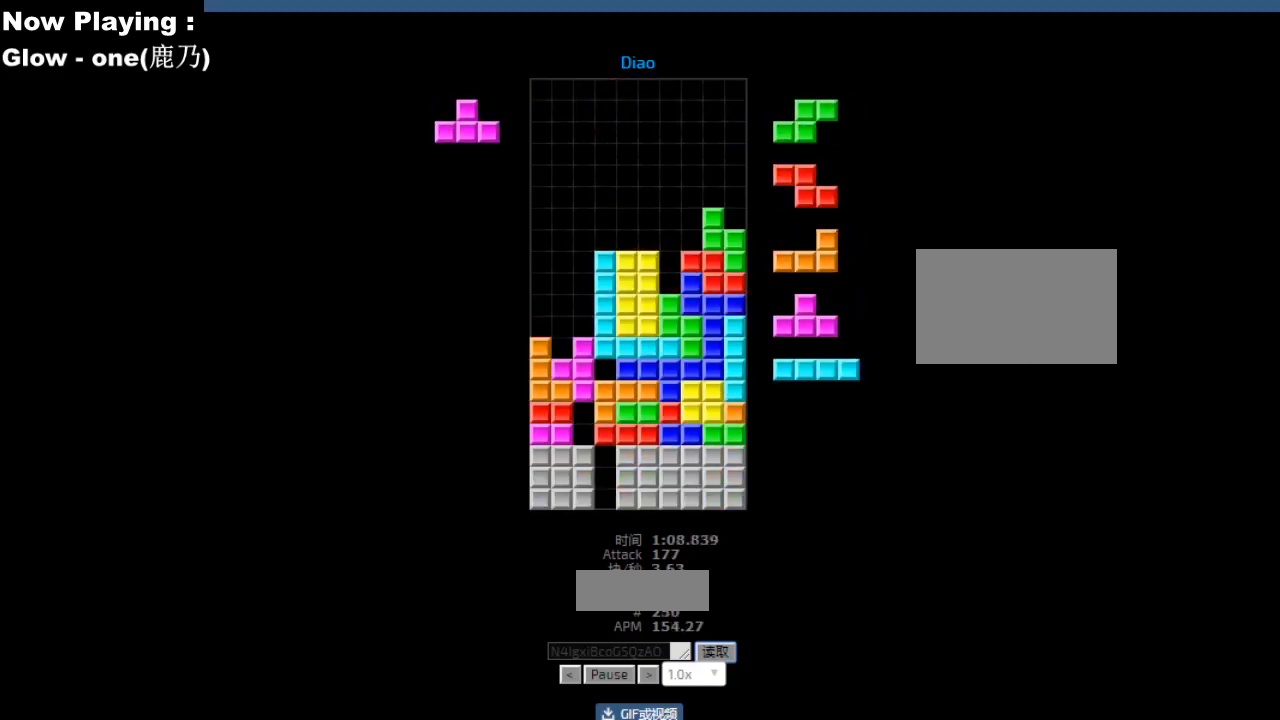
Gameplay with keyboard; each line is a JSON object with the keys held at the frame after it. "events" lists presses ("down") and releases ("up") of "ccw", "cw", "down", "hd", "hl", "left", "right" and "sd" between this image and that frame as [ms after this image, input, new state], when the widget could be followed in between. No other keys are recorded. Mouse input is not recorded. Key names are as the overlay labels them; some are game actions (e.g. jump) rather than physical keys.
{"keys": ["right"], "events": [[33, "ccw", "down"], [67, "ccw", "up"], [133, "sd", "down"], [183, "hd", "down"], [183, "sd", "up"], [200, "hd", "up"], [217, "ccw", "down"], [233, "left", "down"], [250, "ccw", "up"], [333, "left", "up"], [400, "hd", "down"], [433, "hd", "up"], [433, "hl", "down"], [467, "ccw", "down"], [467, "hl", "up"], [483, "ccw", "up"], [483, "right", "down"]]}
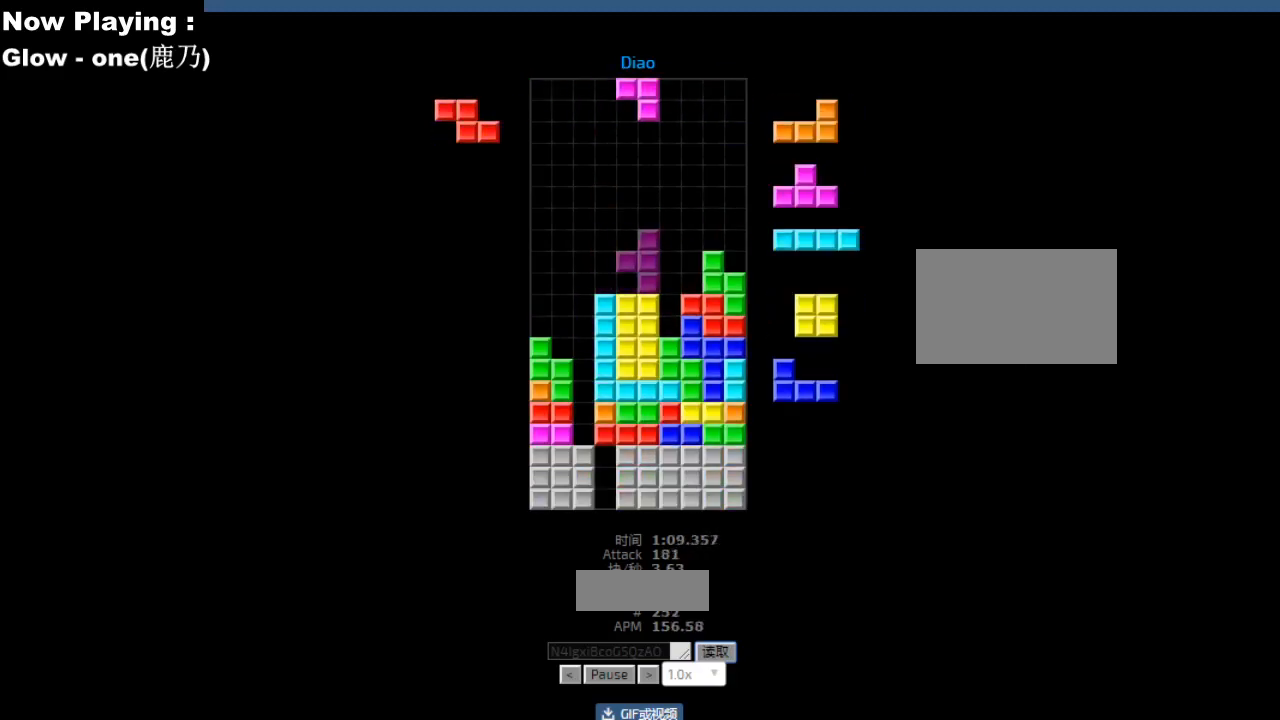
{"keys": ["right"], "events": [[50, "right", "up"], [150, "hd", "down"], [167, "hd", "up"], [200, "ccw", "down"], [200, "right", "down"], [250, "ccw", "up"], [250, "right", "up"], [300, "right", "down"], [333, "right", "up"], [417, "hd", "down"], [433, "right", "down"], [450, "ccw", "down"], [450, "hd", "up"], [450, "right", "up"], [483, "ccw", "up"], [500, "right", "down"]]}
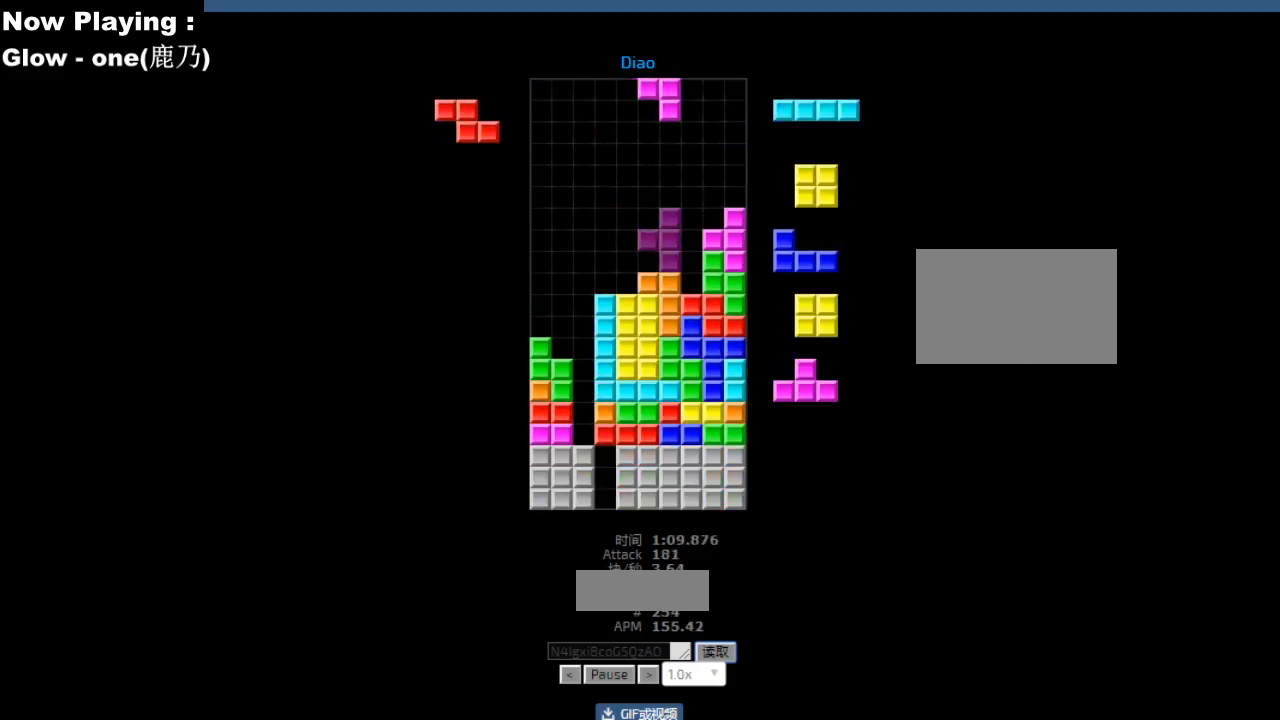
{"keys": ["left"], "events": [[33, "right", "up"], [100, "right", "down"], [133, "right", "up"], [350, "hd", "down"], [383, "hd", "up"], [400, "ccw", "down"], [417, "left", "down"], [433, "ccw", "up"], [450, "left", "up"], [500, "left", "down"]]}
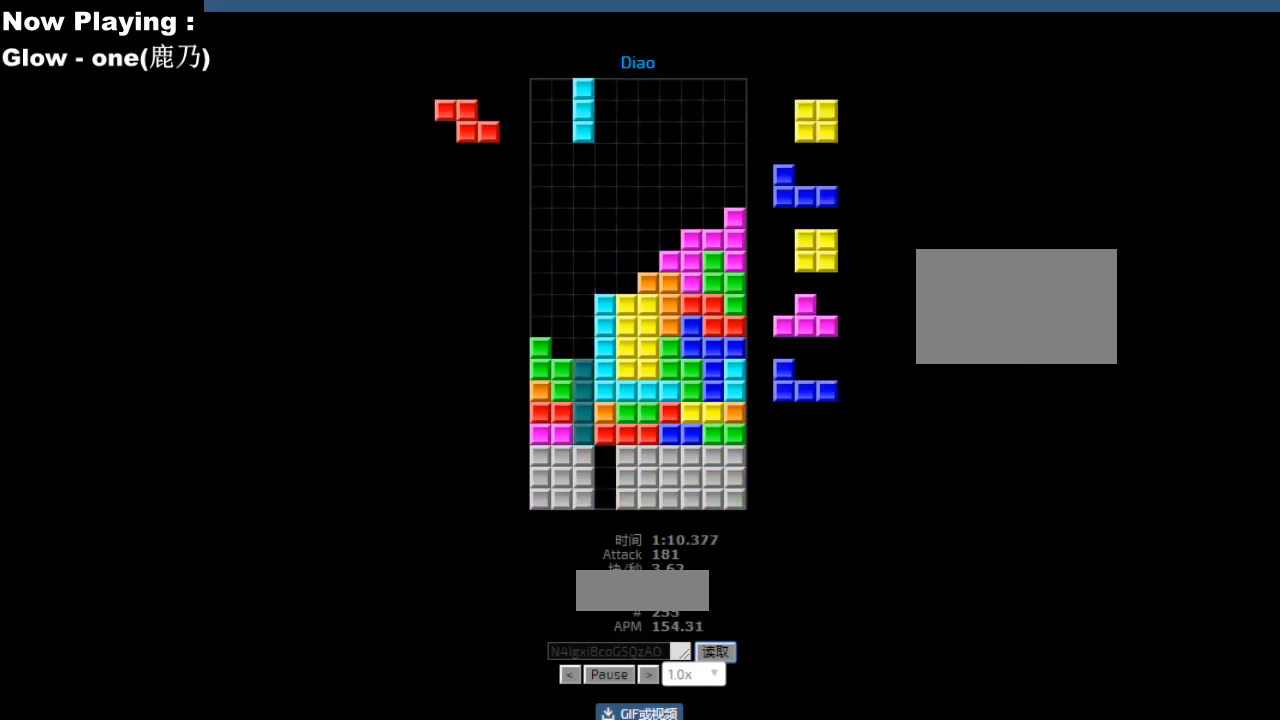
{"keys": ["right"], "events": [[33, "left", "up"], [117, "hd", "down"], [150, "hd", "up"], [183, "left", "down"], [217, "left", "up"], [300, "hd", "down"], [333, "hd", "up"], [333, "hl", "down"], [367, "hl", "up"], [367, "right", "down"], [383, "cw", "down"], [400, "right", "up"], [417, "cw", "up"], [433, "hd", "down"], [467, "hd", "up"], [500, "right", "down"]]}
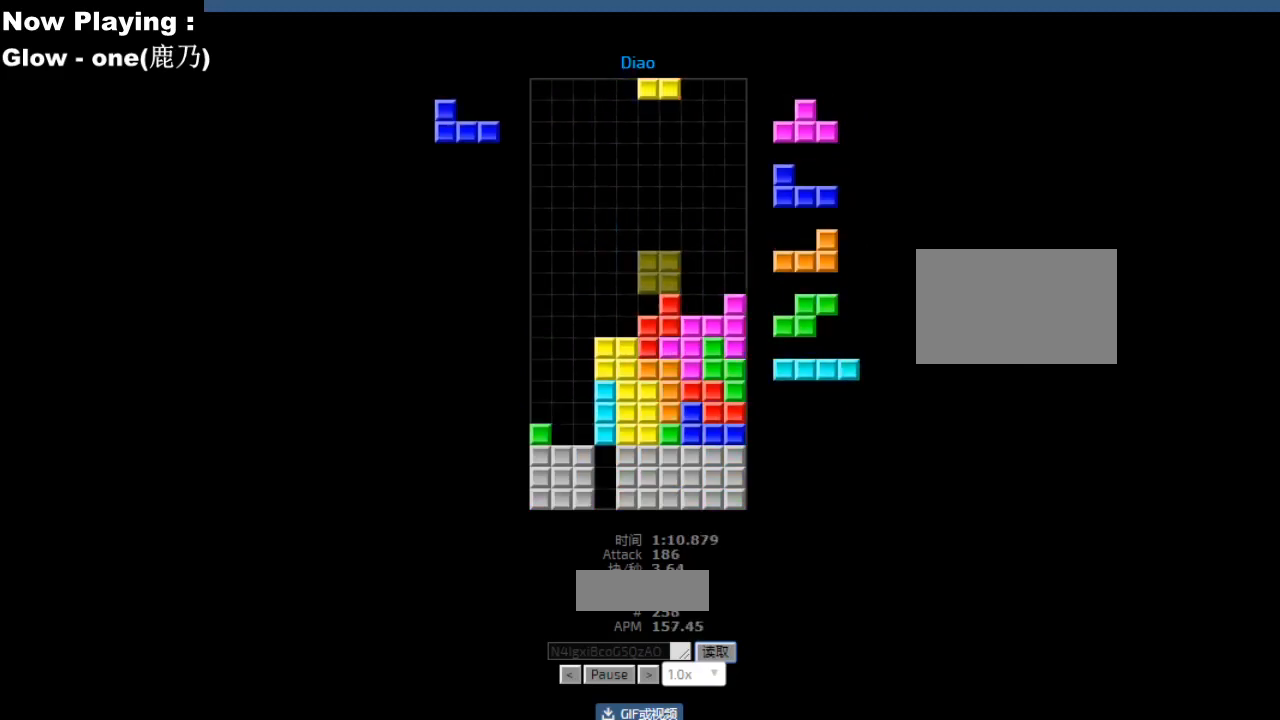
{"keys": [], "events": [[83, "right", "up"], [133, "left", "down"], [167, "left", "up"], [183, "hd", "down"], [217, "hd", "up"], [217, "hl", "down"], [250, "hl", "up"], [267, "cw", "down"], [267, "right", "down"], [300, "cw", "up"], [300, "right", "up"], [367, "cw", "down"], [383, "right", "down"], [400, "cw", "up"], [467, "hd", "down"], [467, "right", "up"], [500, "hd", "up"]]}
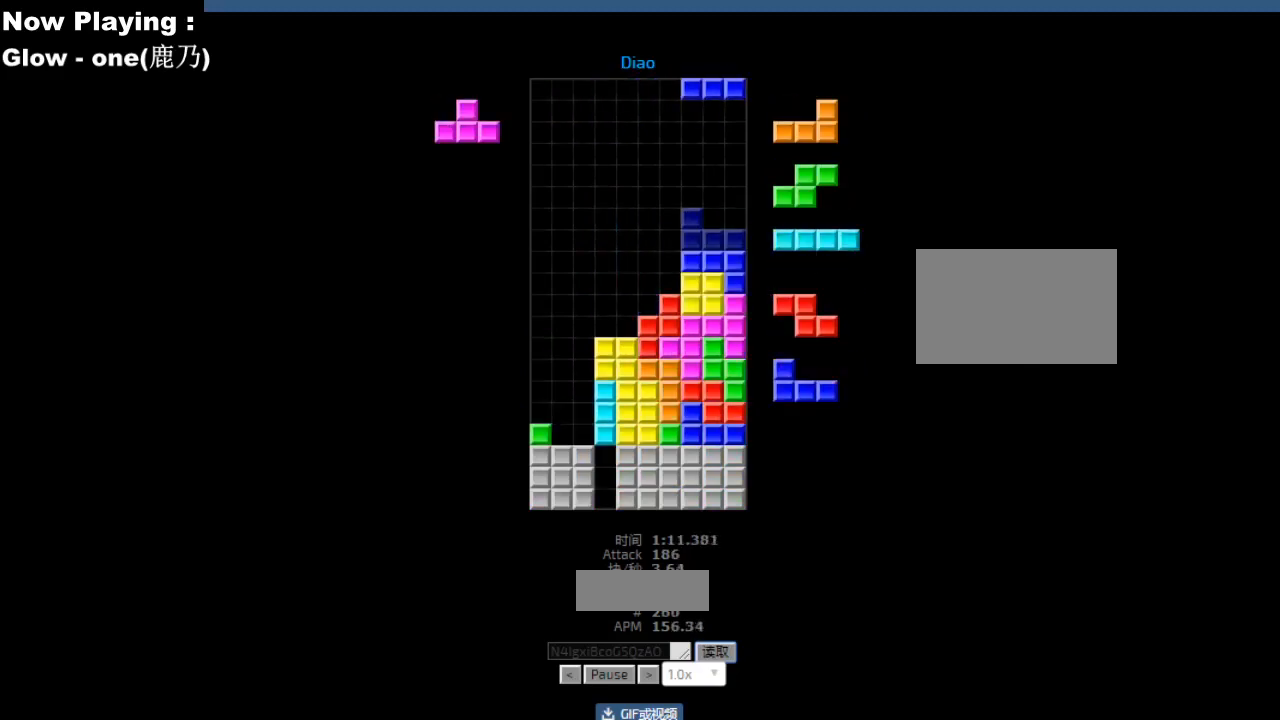
{"keys": ["hd"], "events": [[33, "right", "down"], [117, "hd", "down"], [117, "right", "up"], [150, "hd", "up"], [183, "cw", "down"], [217, "cw", "up"], [300, "hd", "down"], [333, "hd", "up"], [333, "left", "down"], [350, "ccw", "down"], [367, "left", "up"], [383, "ccw", "up"], [433, "left", "down"], [500, "hd", "down"], [500, "left", "up"]]}
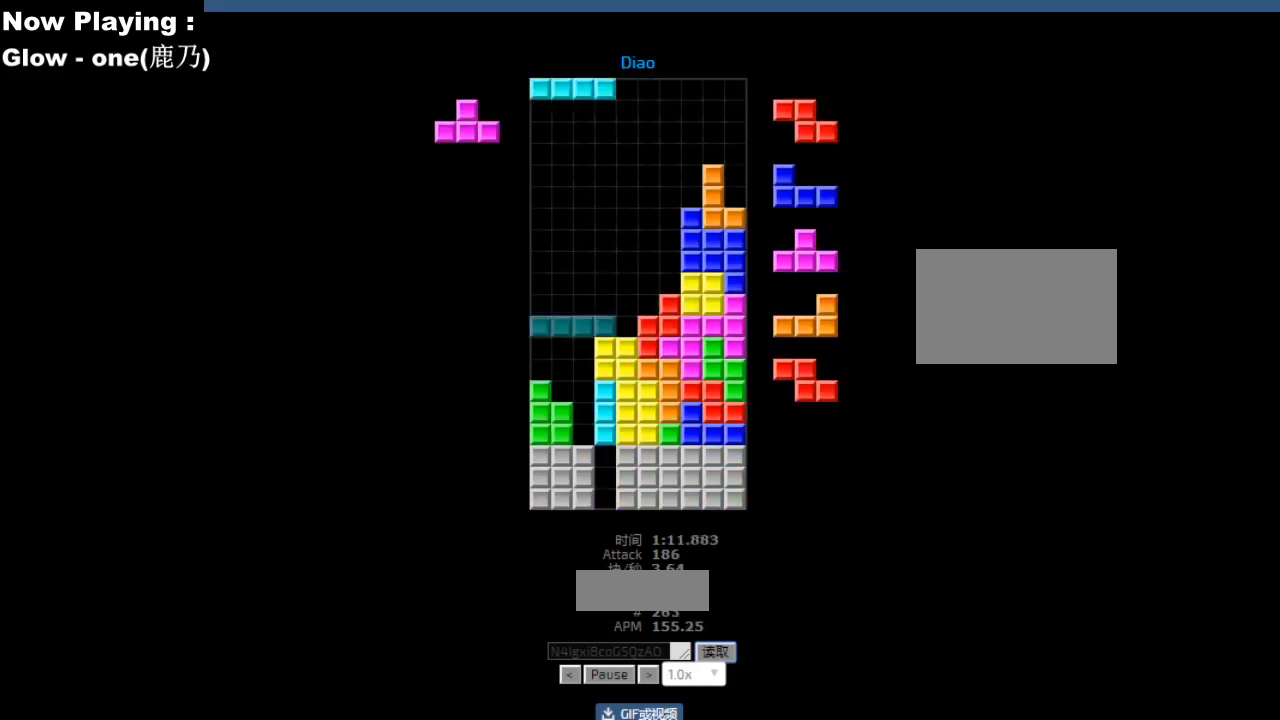
{"keys": ["left"], "events": [[33, "hd", "up"], [33, "hl", "down"], [67, "ccw", "down"], [67, "hl", "up"], [100, "ccw", "up"], [217, "hd", "down"], [250, "hd", "up"], [300, "hl", "down"], [317, "ccw", "down"], [333, "hl", "up"], [350, "ccw", "up"], [367, "left", "down"], [400, "left", "up"], [483, "left", "down"]]}
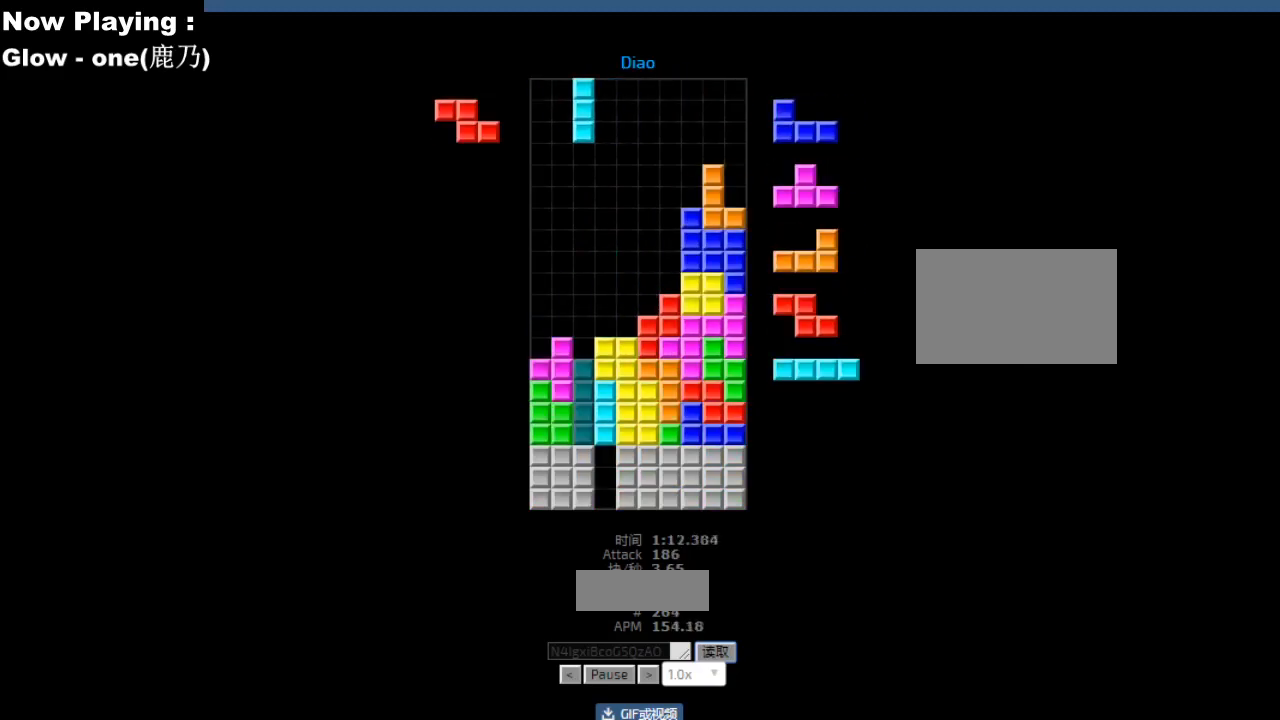
{"keys": ["left"], "events": [[17, "left", "up"], [67, "hd", "down"], [100, "hd", "up"], [117, "left", "down"], [150, "cw", "down"], [183, "cw", "up"], [200, "left", "up"], [267, "hd", "down"], [300, "hd", "up"], [300, "hl", "down"], [317, "cw", "down"], [333, "hl", "up"], [350, "cw", "up"], [400, "hd", "down"], [417, "hl", "down"], [433, "hd", "up"], [450, "hl", "up"], [467, "ccw", "down"], [483, "left", "down"], [500, "ccw", "up"]]}
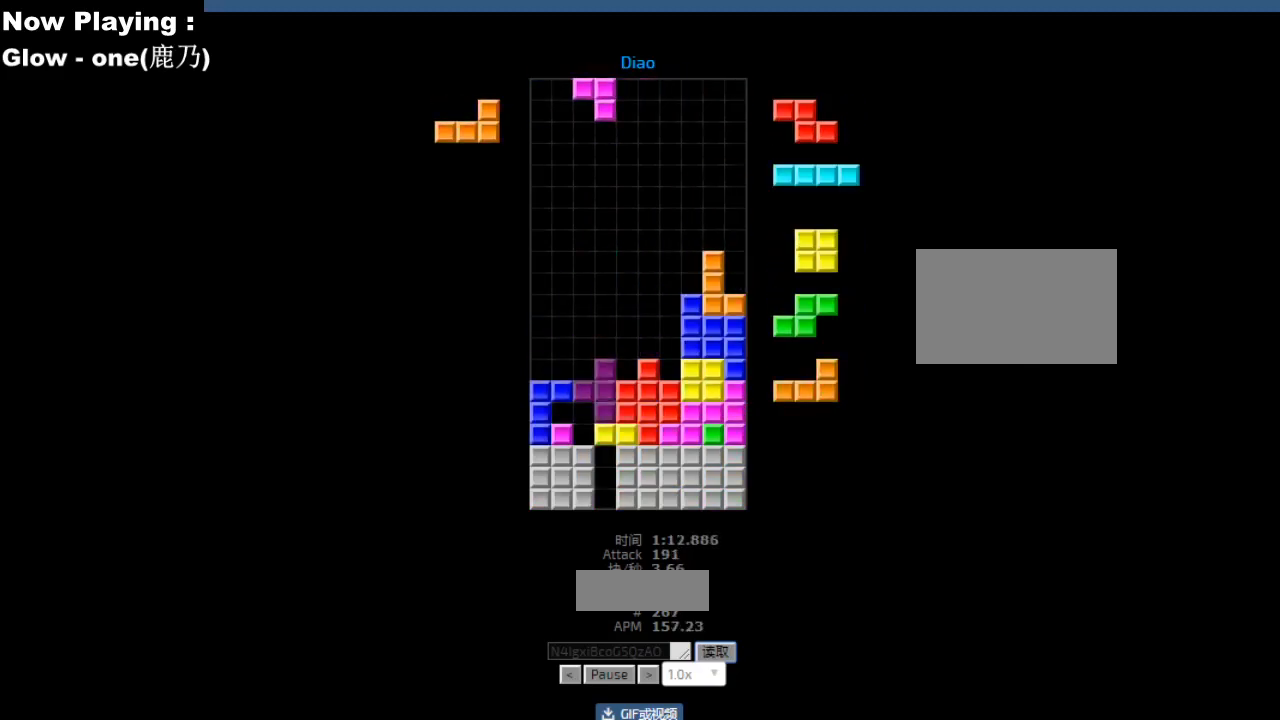
{"keys": ["cw"], "events": [[17, "left", "up"], [17, "sd", "down"], [50, "sd", "up"], [117, "ccw", "down"], [150, "ccw", "up"], [250, "sd", "down"], [283, "sd", "up"], [417, "hd", "down"], [450, "hd", "up"], [483, "cw", "down"]]}
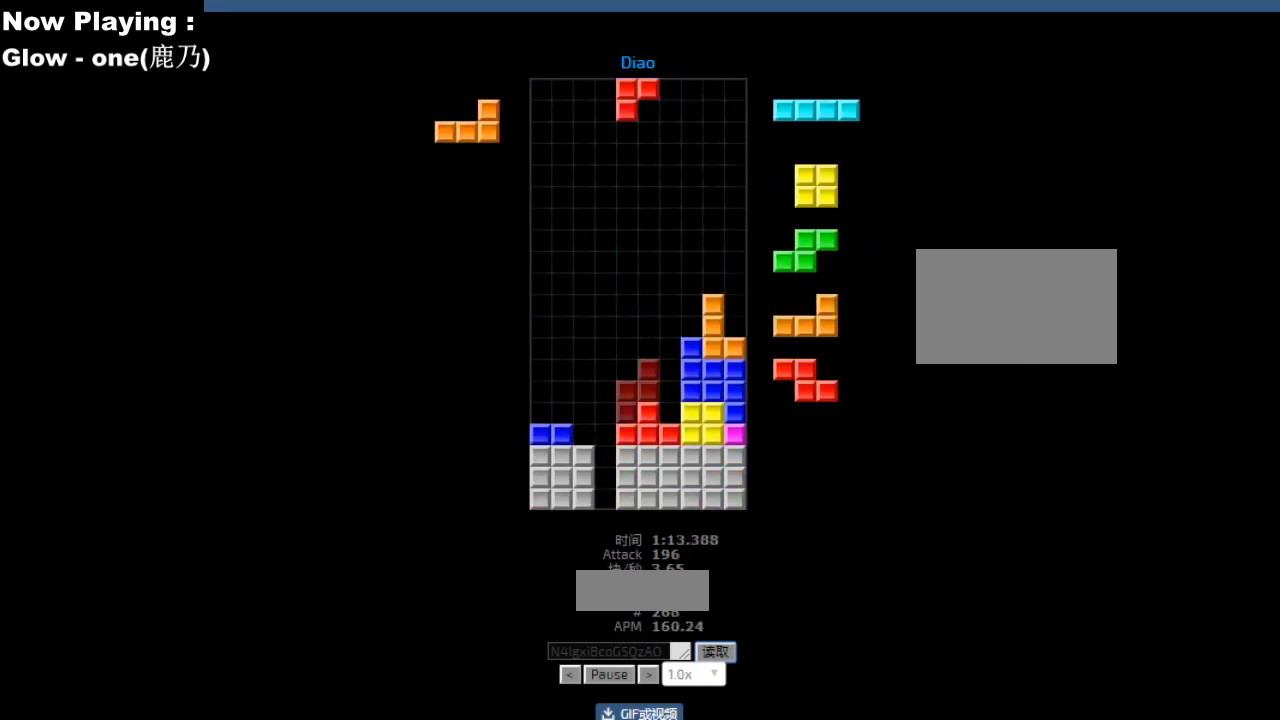
{"keys": [], "events": [[17, "cw", "up"], [50, "hd", "down"], [83, "hd", "up"], [100, "hl", "down"], [133, "hl", "up"], [433, "left", "down"], [467, "cw", "down"], [500, "cw", "up"], [500, "left", "up"]]}
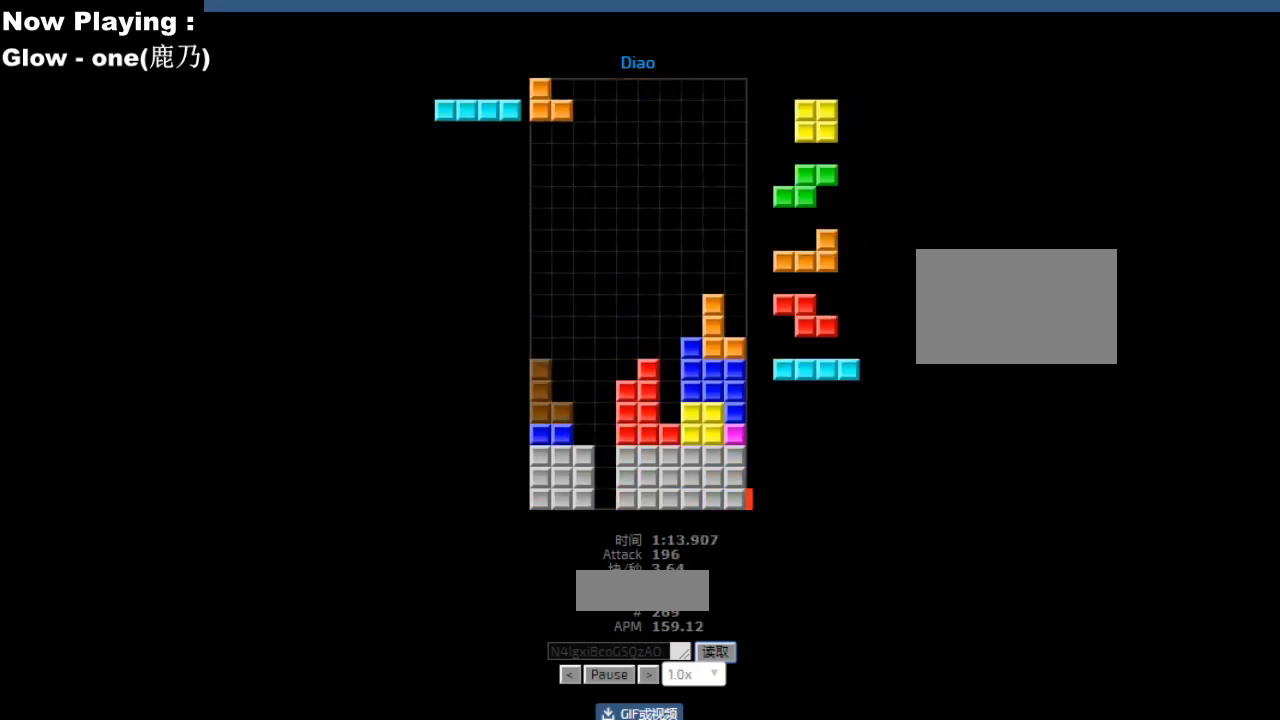
{"keys": [], "events": [[100, "hd", "down"], [133, "hd", "up"], [167, "hl", "down"], [183, "hl", "up"], [217, "cw", "down"], [217, "right", "down"], [233, "cw", "up"], [233, "right", "up"], [400, "hd", "down"], [433, "hd", "up"], [467, "hl", "down"], [500, "hl", "up"]]}
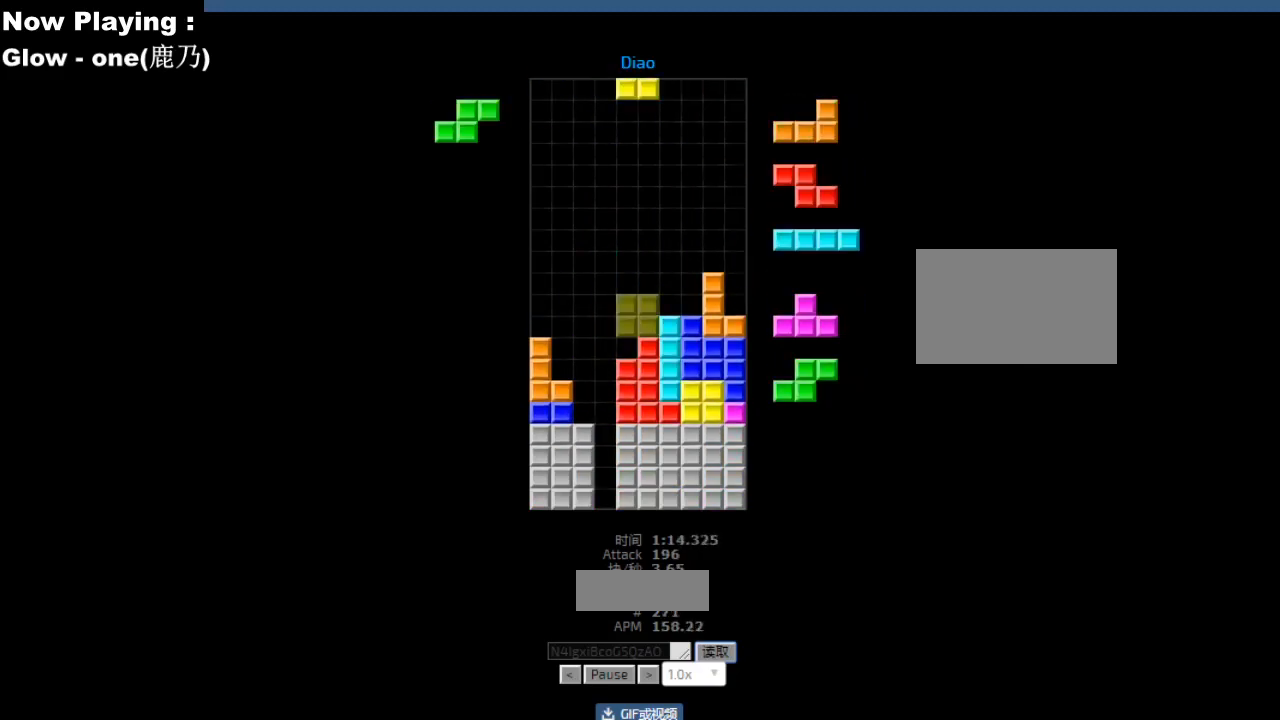
{"keys": ["left"], "events": [[33, "right", "down"], [67, "right", "up"], [133, "right", "down"], [167, "right", "up"], [200, "hd", "down"], [233, "ccw", "down"], [233, "hd", "up"], [267, "ccw", "up"], [267, "left", "down"], [350, "left", "up"], [383, "right", "down"], [417, "right", "up"], [433, "hd", "down"], [467, "hd", "up"], [467, "hl", "down"], [500, "hl", "up"], [500, "left", "down"]]}
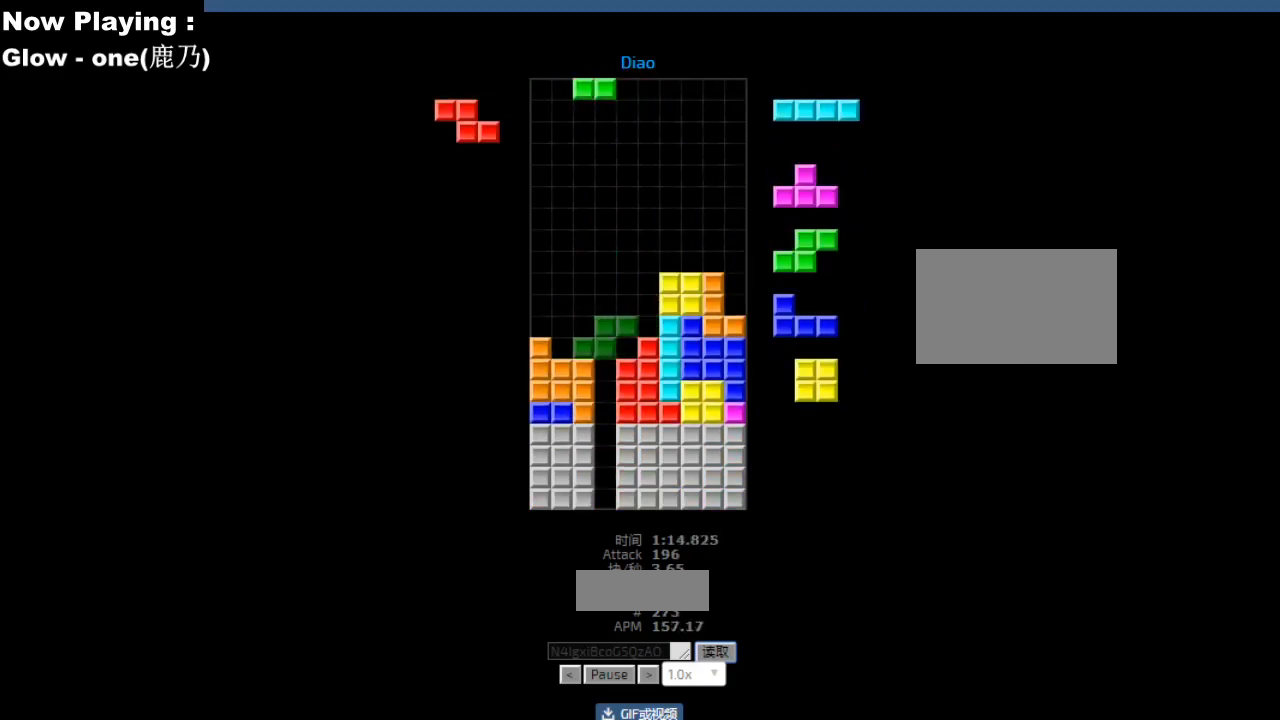
{"keys": [], "events": [[17, "ccw", "down"], [33, "left", "up"], [50, "ccw", "up"], [150, "hd", "down"], [183, "hd", "up"], [200, "right", "down"], [233, "cw", "down"], [283, "cw", "up"], [283, "right", "up"]]}
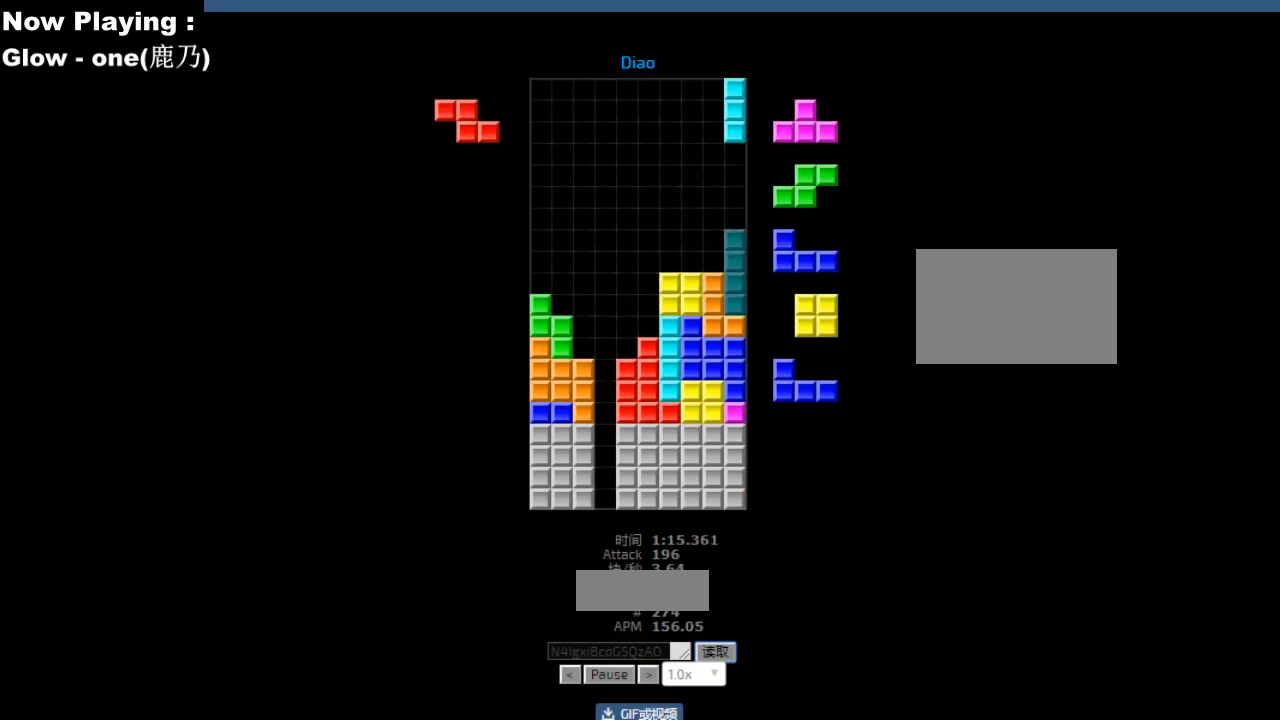
{"keys": [], "events": [[100, "hd", "down"], [150, "hd", "up"], [150, "right", "down"], [217, "right", "up"], [283, "left", "down"], [300, "left", "up"]]}
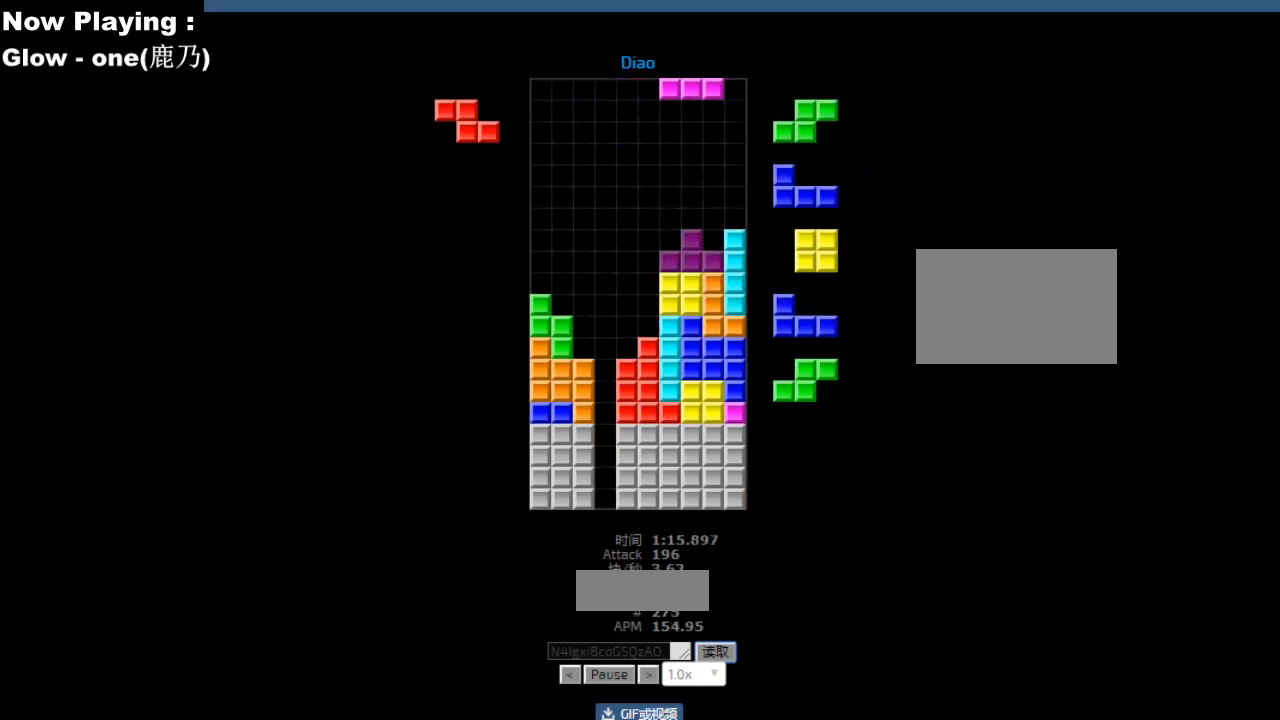
{"keys": [], "events": [[300, "hl", "down"], [333, "hl", "up"], [333, "right", "down"], [350, "cw", "down"], [367, "right", "up"], [383, "cw", "up"]]}
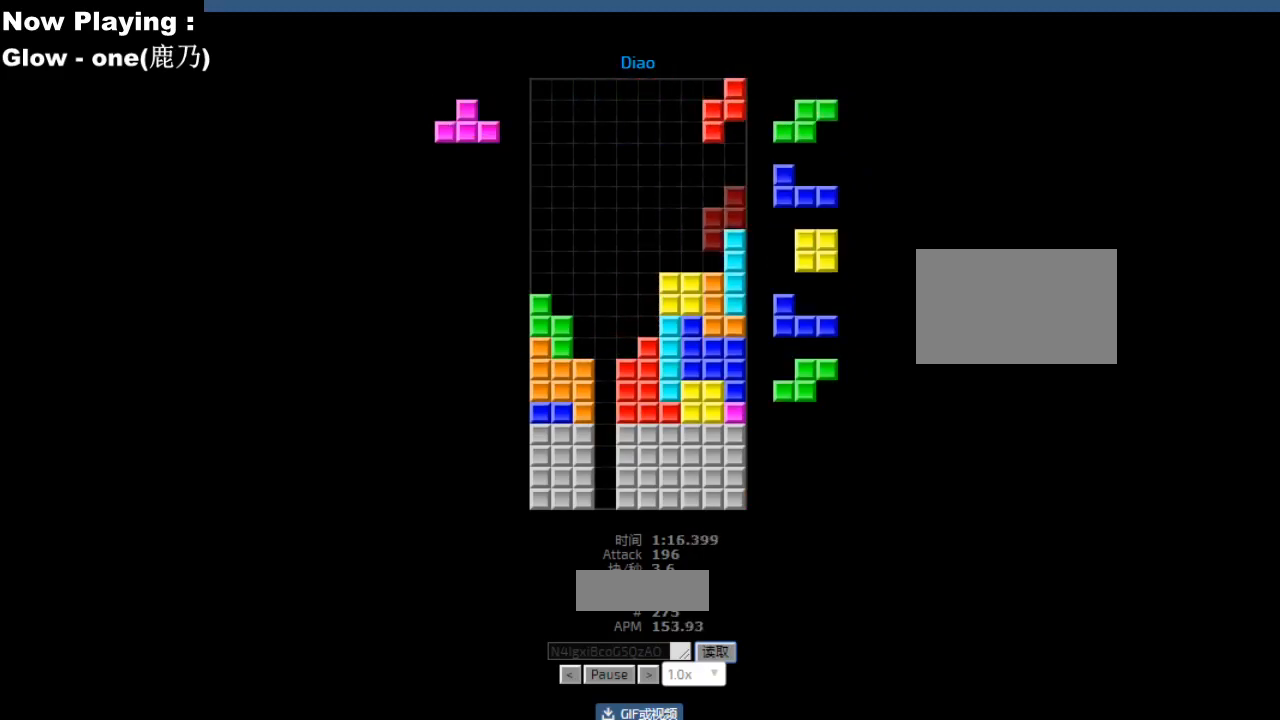
{"keys": [], "events": [[17, "hd", "down"], [33, "left", "down"], [50, "ccw", "down"], [50, "hd", "up"], [67, "left", "up"], [83, "ccw", "up"], [150, "right", "down"], [183, "right", "up"], [200, "hd", "down"], [233, "hd", "up"], [300, "right", "down"], [333, "right", "up"]]}
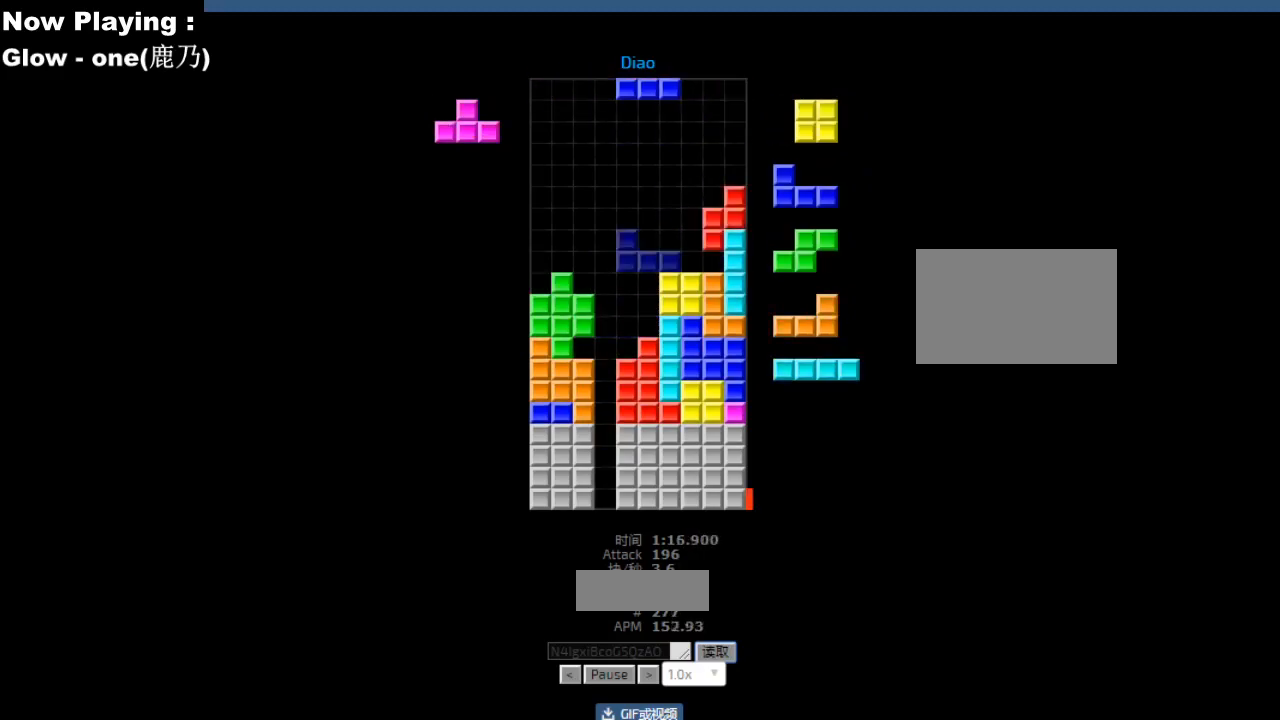
{"keys": [], "events": [[17, "right", "down"], [50, "right", "up"], [100, "sd", "down"], [133, "sd", "up"], [250, "right", "down"], [267, "right", "up"], [350, "sd", "down"], [367, "hd", "down"], [383, "sd", "up"], [400, "hd", "up"], [400, "hl", "down"], [433, "hl", "up"], [467, "cw", "down"], [500, "cw", "up"]]}
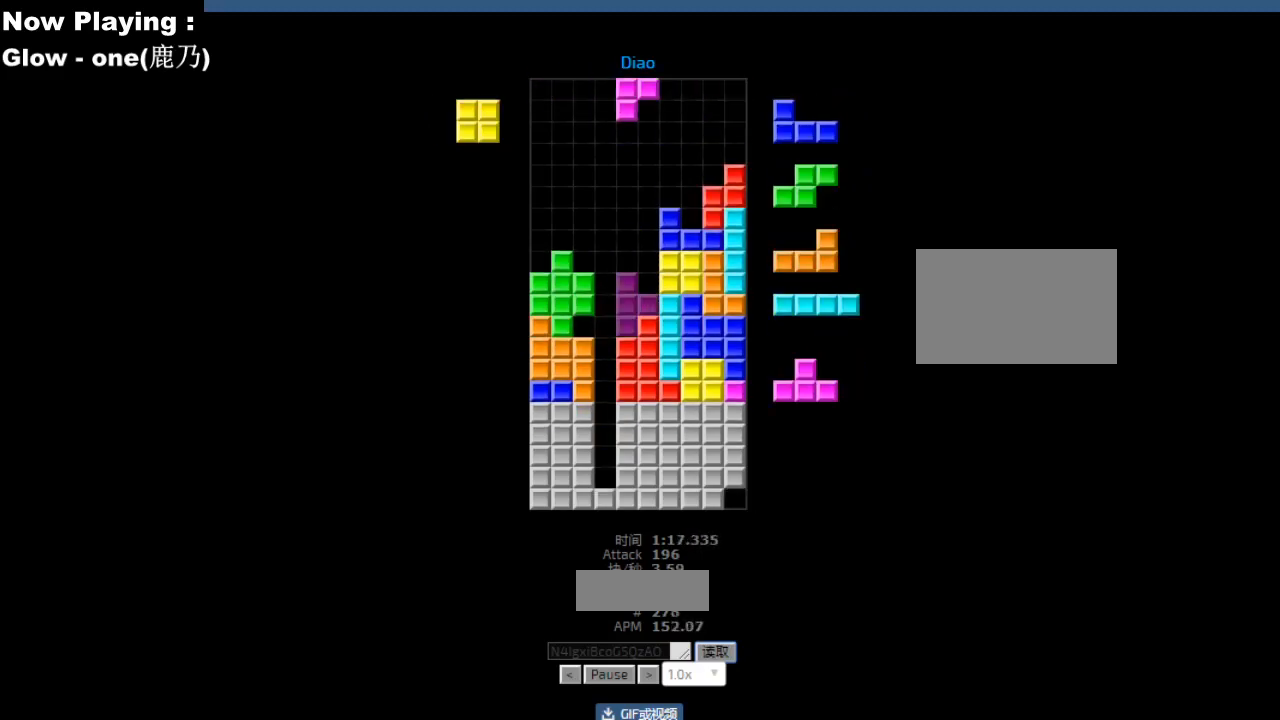
{"keys": ["left"], "events": [[83, "left", "down"], [100, "sd", "down"], [117, "left", "up"], [133, "sd", "up"], [200, "cw", "down"], [233, "cw", "up"], [283, "sd", "down"], [300, "hd", "down"], [317, "sd", "up"], [333, "cw", "down"], [333, "hd", "up"], [350, "right", "down"], [367, "cw", "up"], [433, "right", "up"], [500, "left", "down"]]}
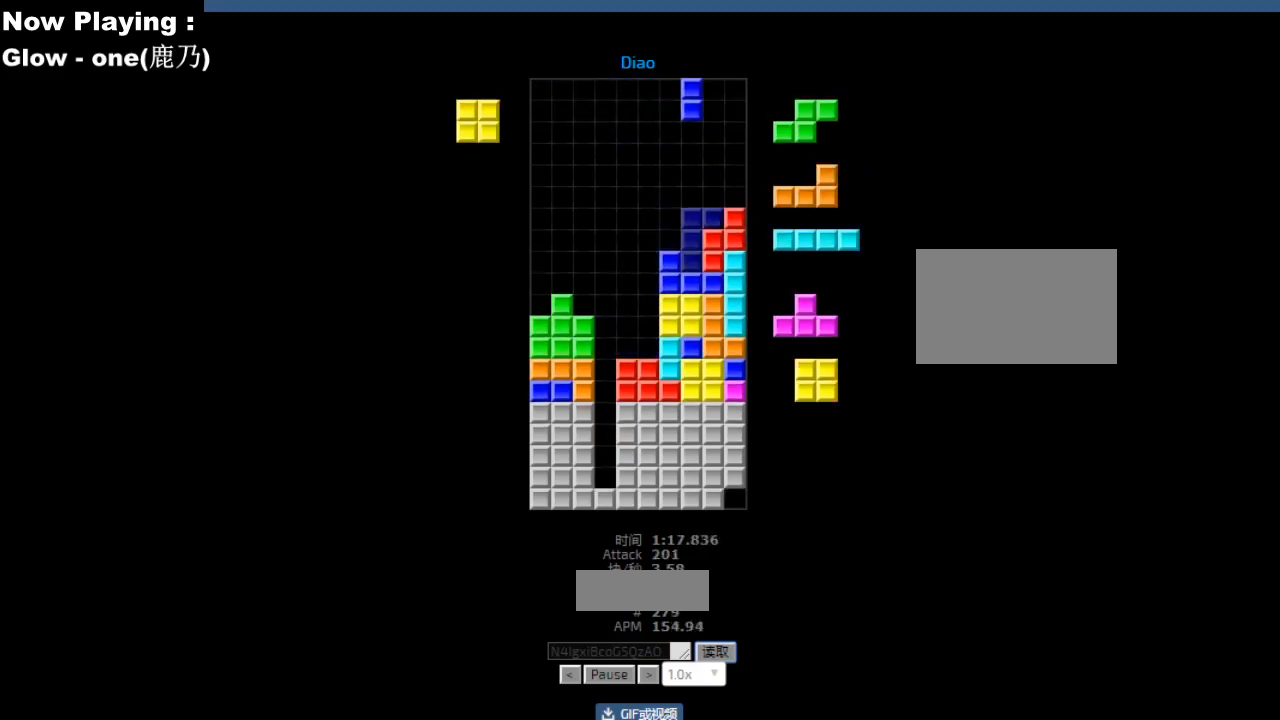
{"keys": [], "events": [[33, "left", "up"], [67, "hd", "down"], [100, "hd", "up"], [117, "hl", "down"], [150, "hl", "up"], [233, "hd", "down"], [267, "hd", "up"]]}
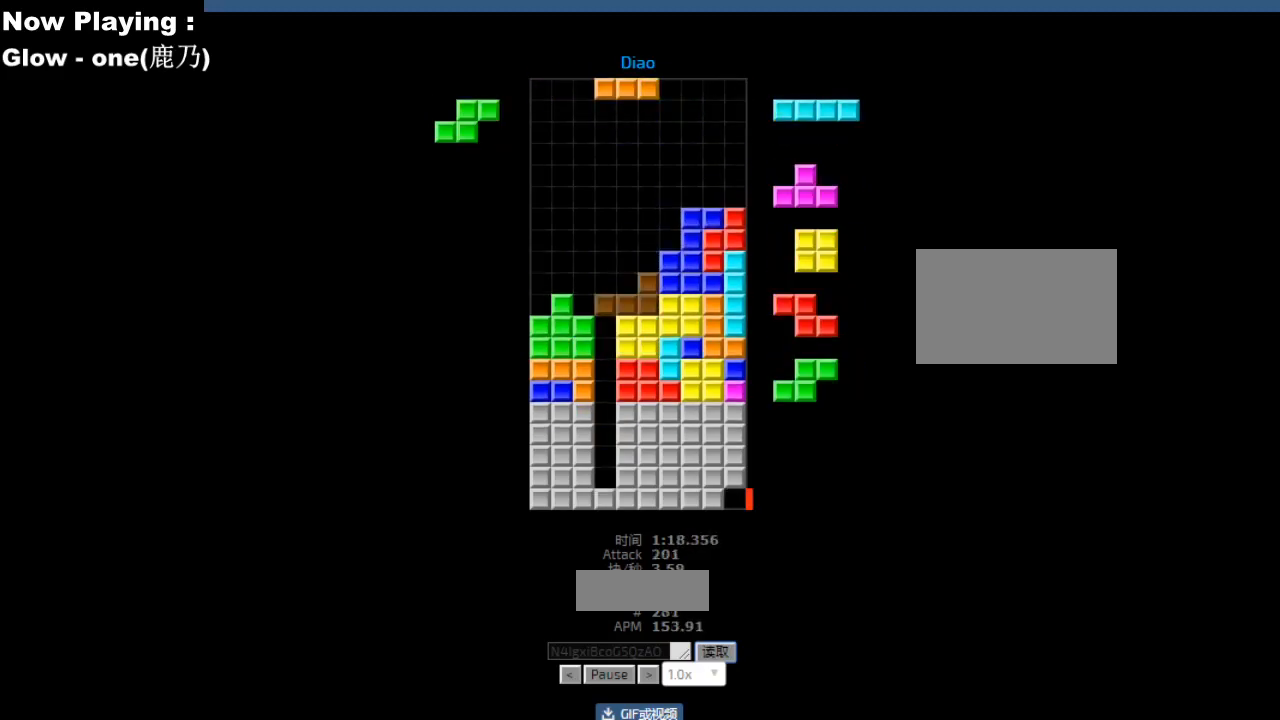
{"keys": [], "events": [[267, "cw", "down"], [267, "left", "down"], [283, "left", "up"], [300, "cw", "up"], [400, "cw", "down"], [433, "cw", "up"]]}
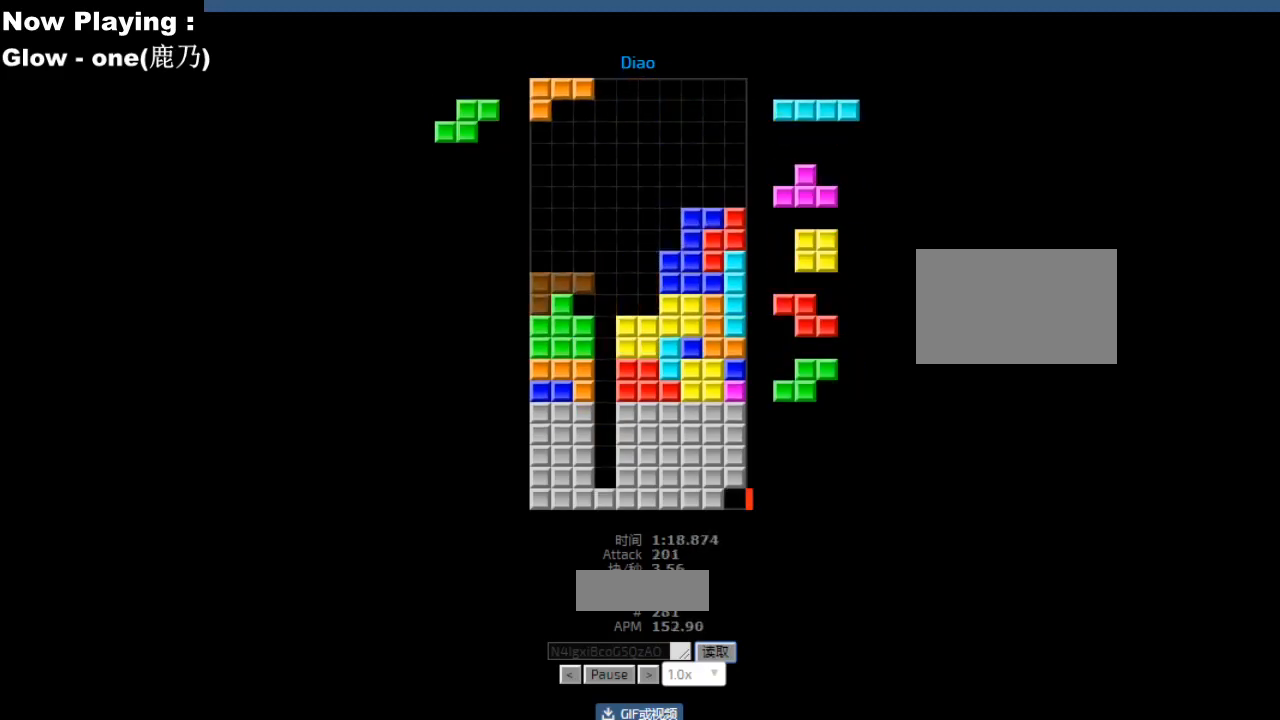
{"keys": [], "events": [[17, "hd", "down"], [33, "hd", "up"], [67, "ccw", "down"], [83, "left", "down"], [100, "ccw", "up"], [117, "left", "up"], [167, "hd", "down"], [200, "hd", "up"], [200, "sd", "down"], [233, "sd", "up"], [283, "left", "down"], [300, "left", "up"], [400, "ccw", "down"], [400, "sd", "down"], [433, "ccw", "up"], [433, "sd", "up"]]}
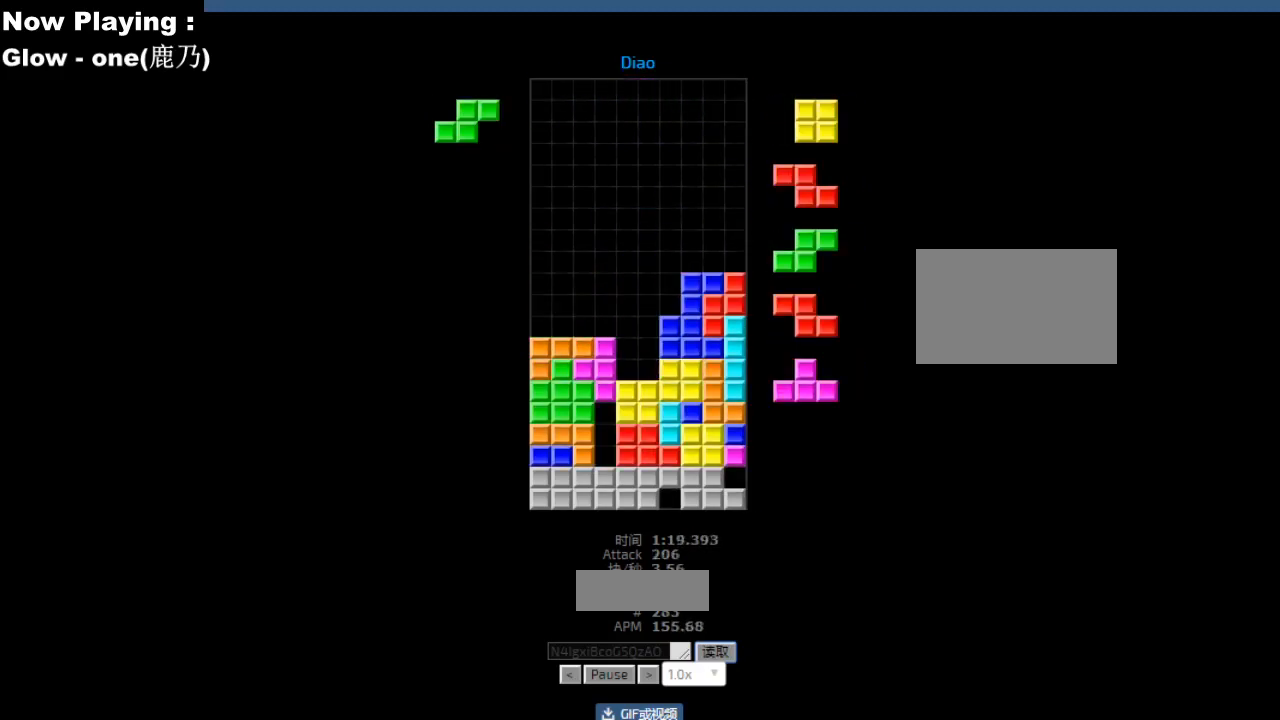
{"keys": [], "events": [[100, "hd", "down"], [133, "hd", "up"], [217, "hd", "down"], [250, "hd", "up"], [300, "hl", "down"], [333, "hl", "up"]]}
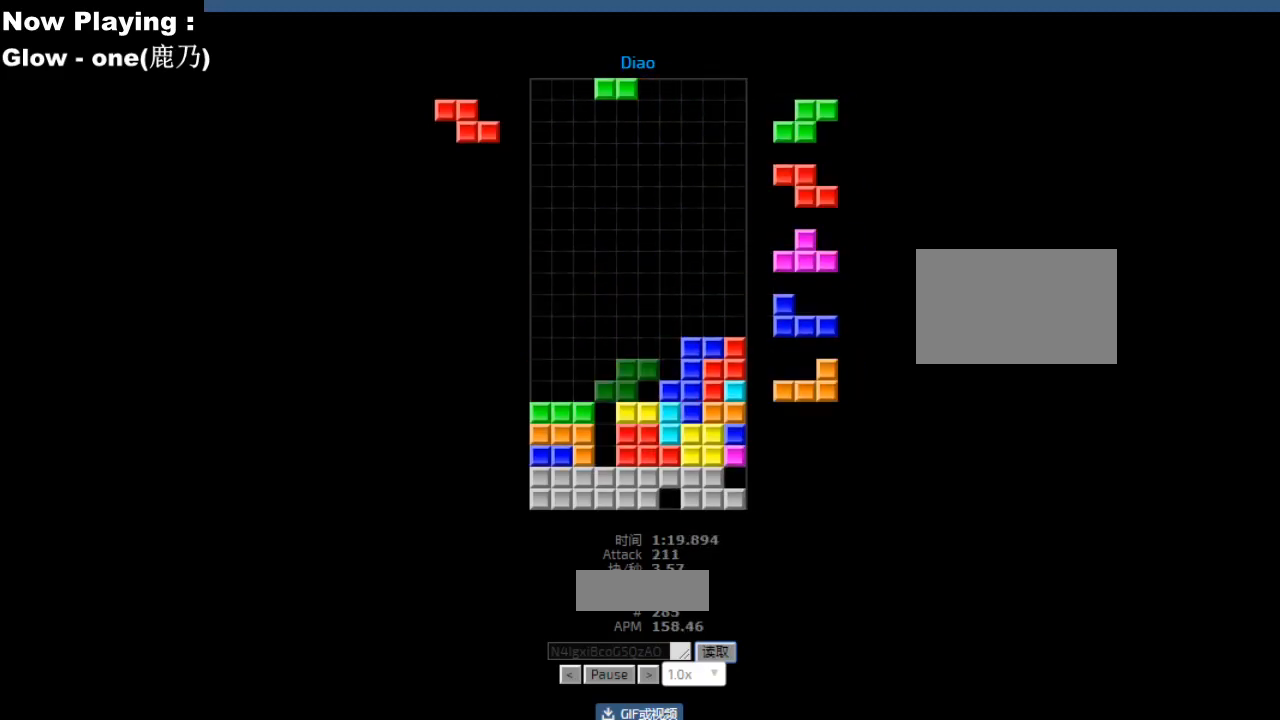
{"keys": ["sd"], "events": [[83, "left", "down"], [167, "left", "up"], [233, "hd", "down"], [267, "hd", "up"], [283, "hl", "down"], [317, "hl", "up"], [317, "right", "down"], [333, "cw", "down"], [350, "right", "up"], [367, "cw", "up"], [400, "hd", "down"], [433, "hd", "up"], [450, "ccw", "down"], [483, "ccw", "up"], [500, "sd", "down"]]}
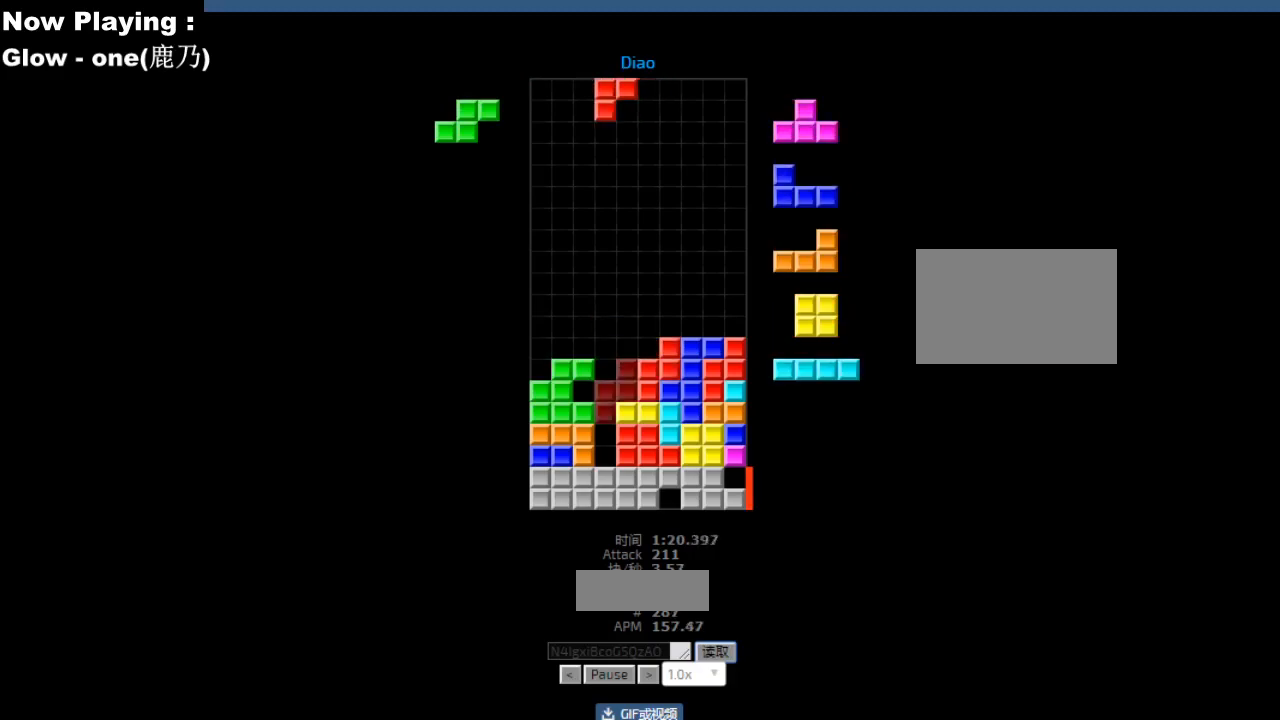
{"keys": ["left"], "events": [[33, "sd", "up"], [133, "ccw", "down"], [150, "sd", "down"], [167, "ccw", "up"], [183, "sd", "up"], [483, "left", "down"]]}
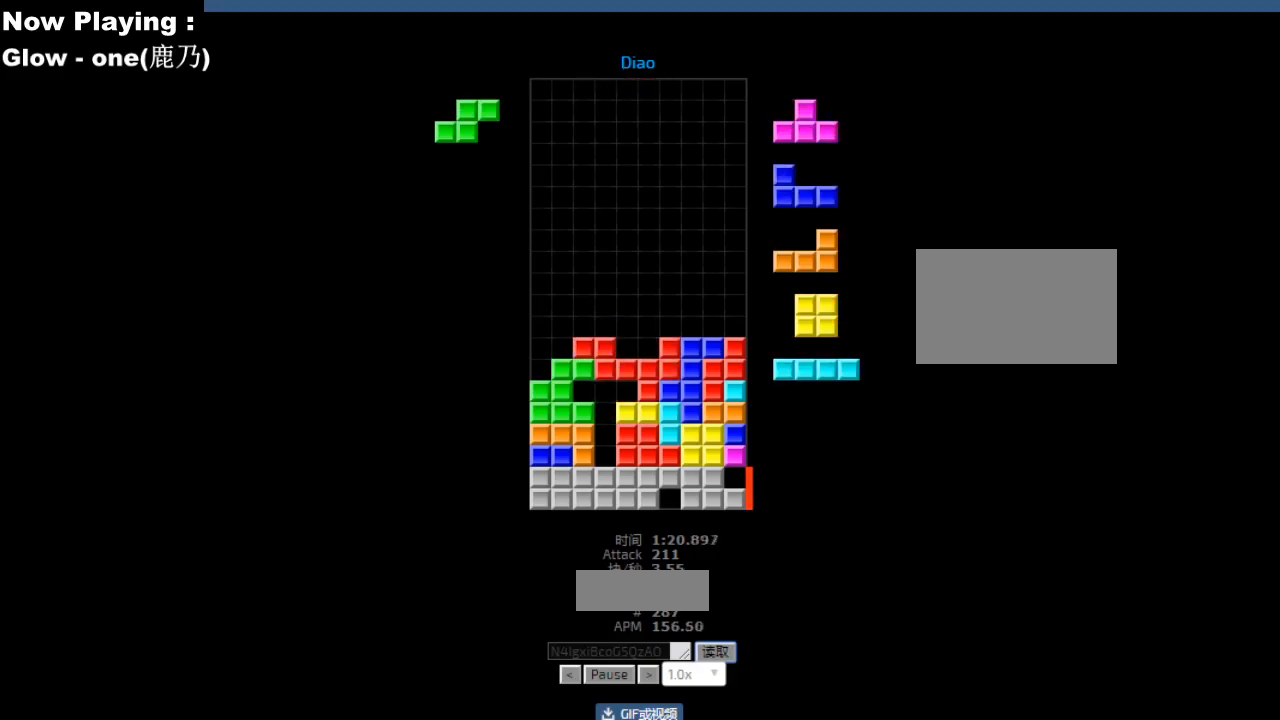
{"keys": [], "events": [[17, "left", "up"], [83, "cw", "down"], [100, "left", "down"], [117, "cw", "up"], [183, "cw", "down"], [183, "left", "up"], [217, "cw", "up"]]}
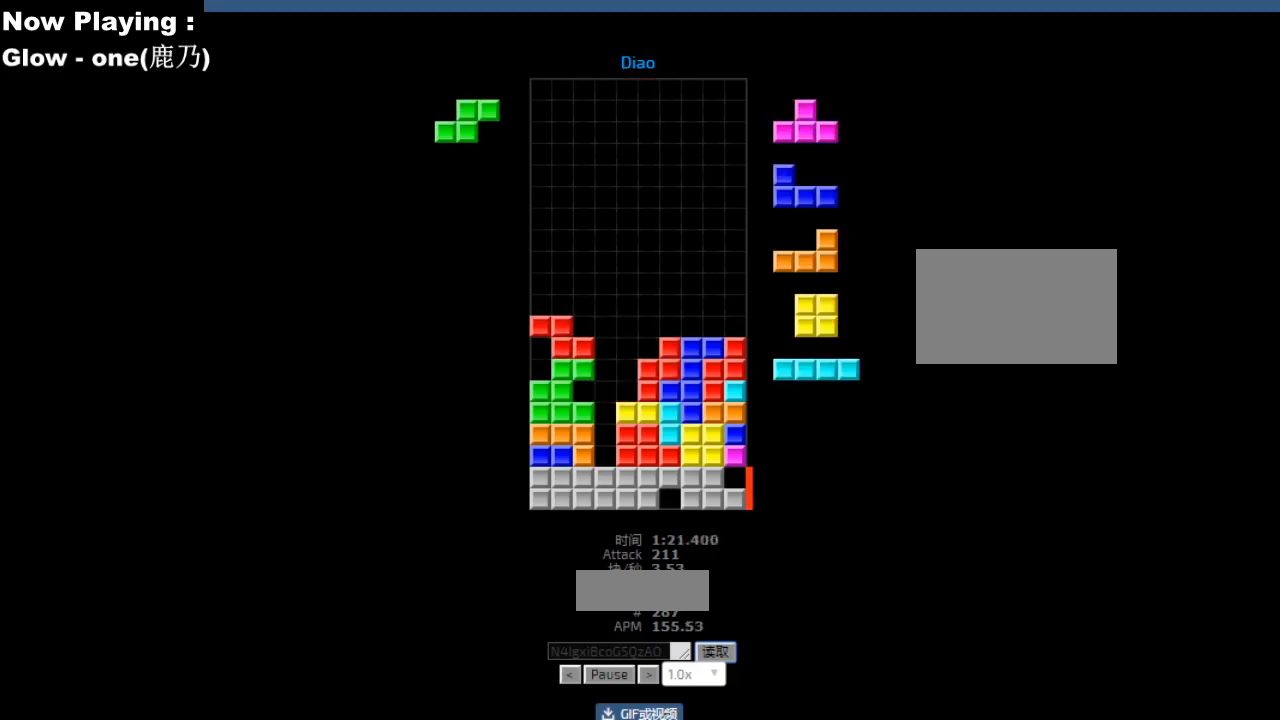
{"keys": [], "events": [[33, "cw", "down"], [67, "cw", "up"], [217, "hd", "down"], [250, "ccw", "down"], [250, "hd", "up"], [250, "sd", "down"], [283, "ccw", "up"], [283, "sd", "up"], [383, "ccw", "down"], [400, "sd", "down"], [417, "ccw", "up"], [433, "sd", "up"], [467, "hd", "down"], [500, "hd", "up"]]}
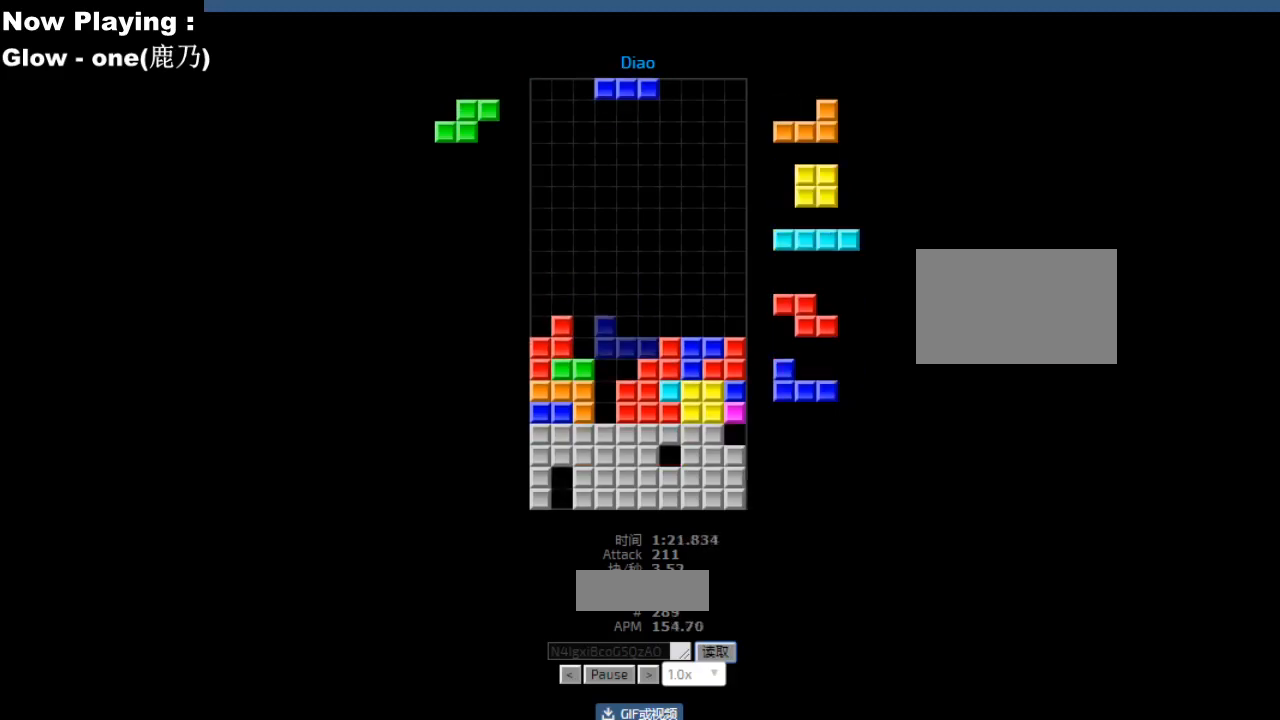
{"keys": [], "events": [[33, "ccw", "down"], [33, "right", "down"], [67, "ccw", "up"], [117, "right", "up"], [133, "right", "down"], [217, "hd", "down"], [217, "right", "up"], [250, "hd", "up"], [267, "hl", "down"], [300, "hl", "up"], [350, "left", "down"], [400, "hd", "down"], [433, "hd", "up"], [433, "hl", "down"], [433, "left", "up"], [450, "ccw", "down"], [467, "hl", "up"], [483, "ccw", "up"]]}
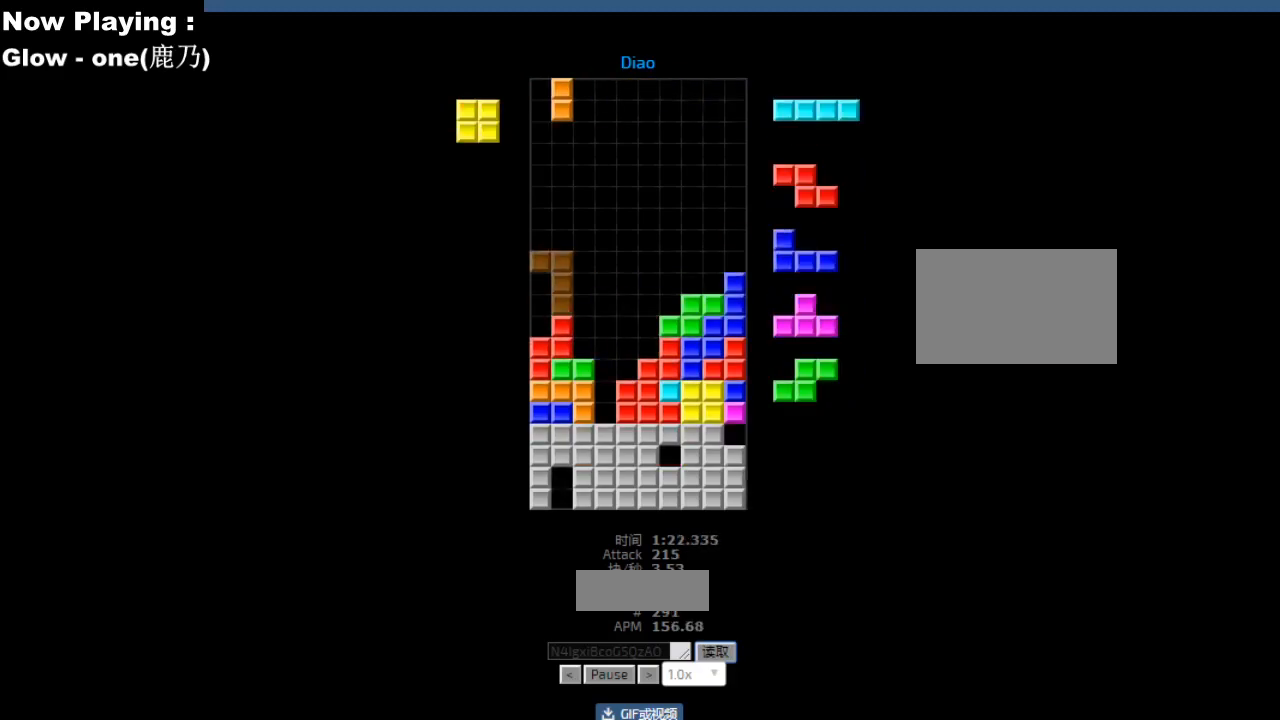
{"keys": [], "events": [[50, "right", "down"], [83, "right", "up"], [183, "hd", "down"], [200, "ccw", "down"], [217, "hd", "up"], [217, "left", "down"], [233, "ccw", "up"], [300, "left", "up"], [417, "hd", "down"], [450, "cw", "down"], [450, "hd", "up"], [483, "cw", "up"]]}
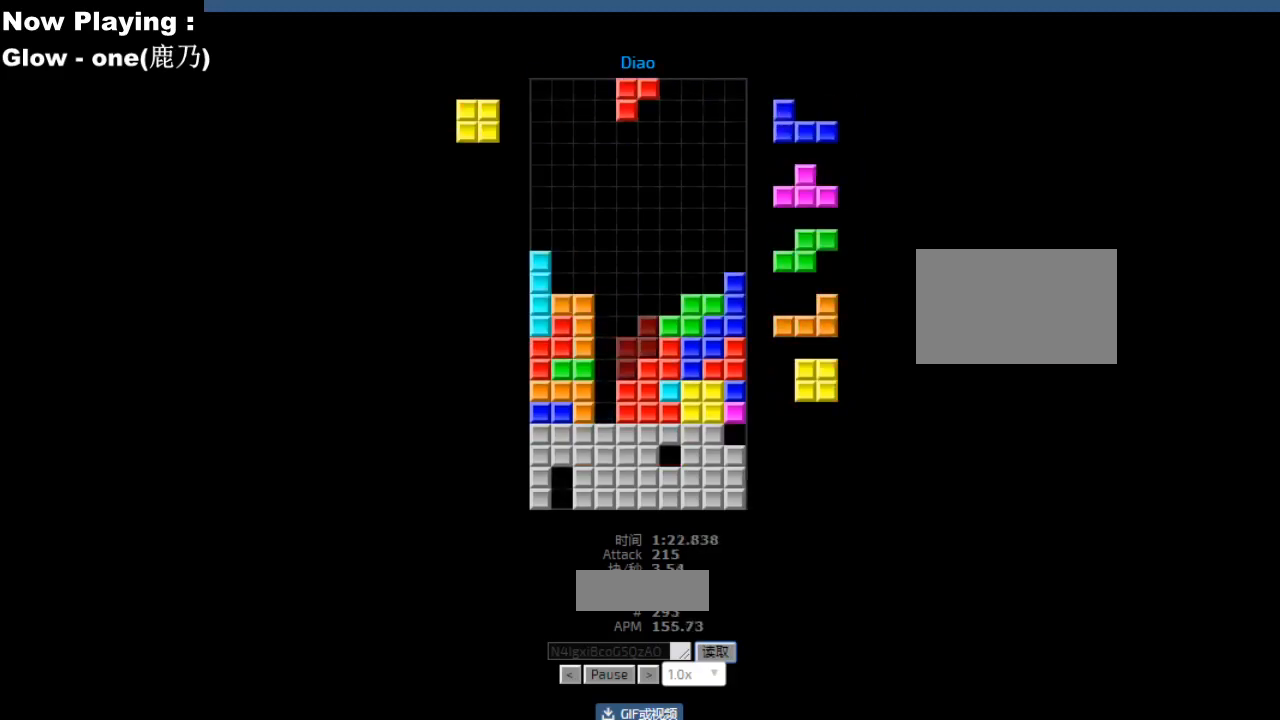
{"keys": [], "events": [[33, "hd", "down"], [67, "hd", "up"], [83, "hl", "down"], [83, "right", "down"], [117, "hl", "up"], [167, "right", "up"], [200, "left", "down"], [233, "left", "up"], [267, "hd", "down"], [283, "hd", "up"], [283, "hl", "down"], [317, "hl", "up"], [333, "right", "down"], [350, "cw", "down"], [367, "right", "up"], [383, "cw", "up"], [433, "cw", "down"], [467, "cw", "up"]]}
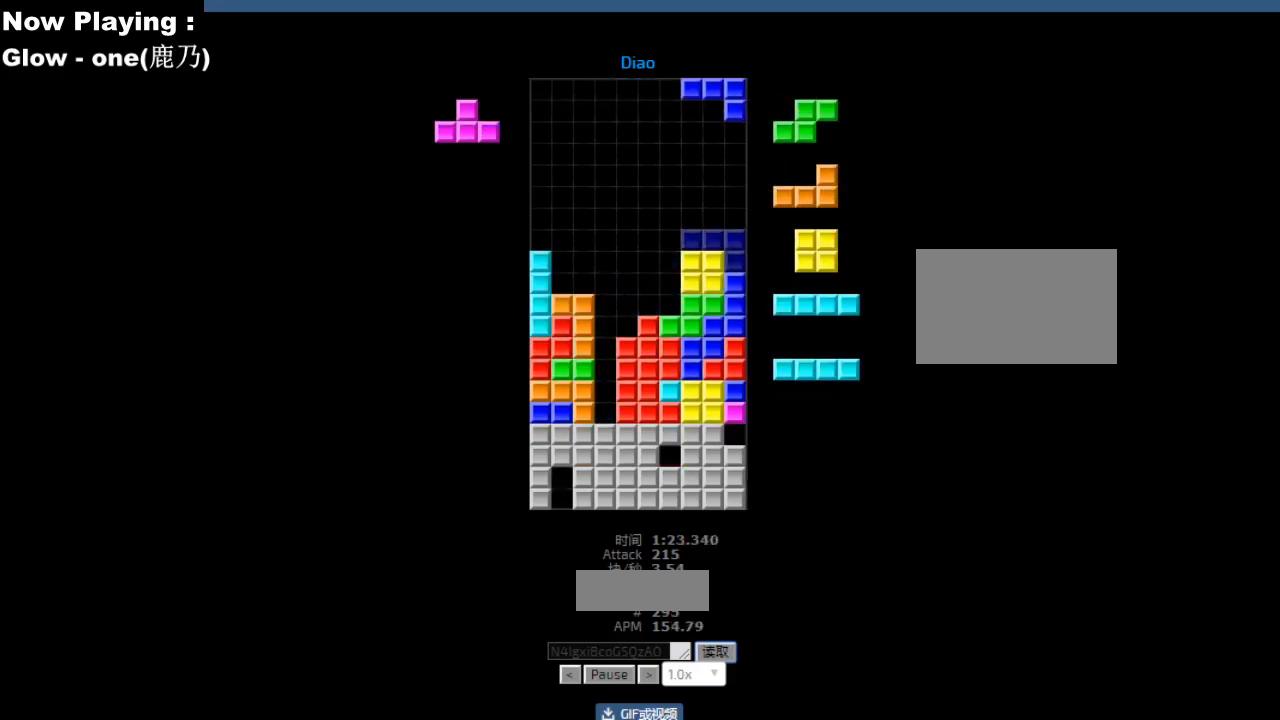
{"keys": ["right"], "events": [[167, "hd", "down"], [183, "hd", "up"], [200, "hl", "down"], [233, "hl", "up"], [333, "left", "down"], [350, "cw", "down"], [400, "cw", "up"], [400, "left", "up"], [483, "right", "down"]]}
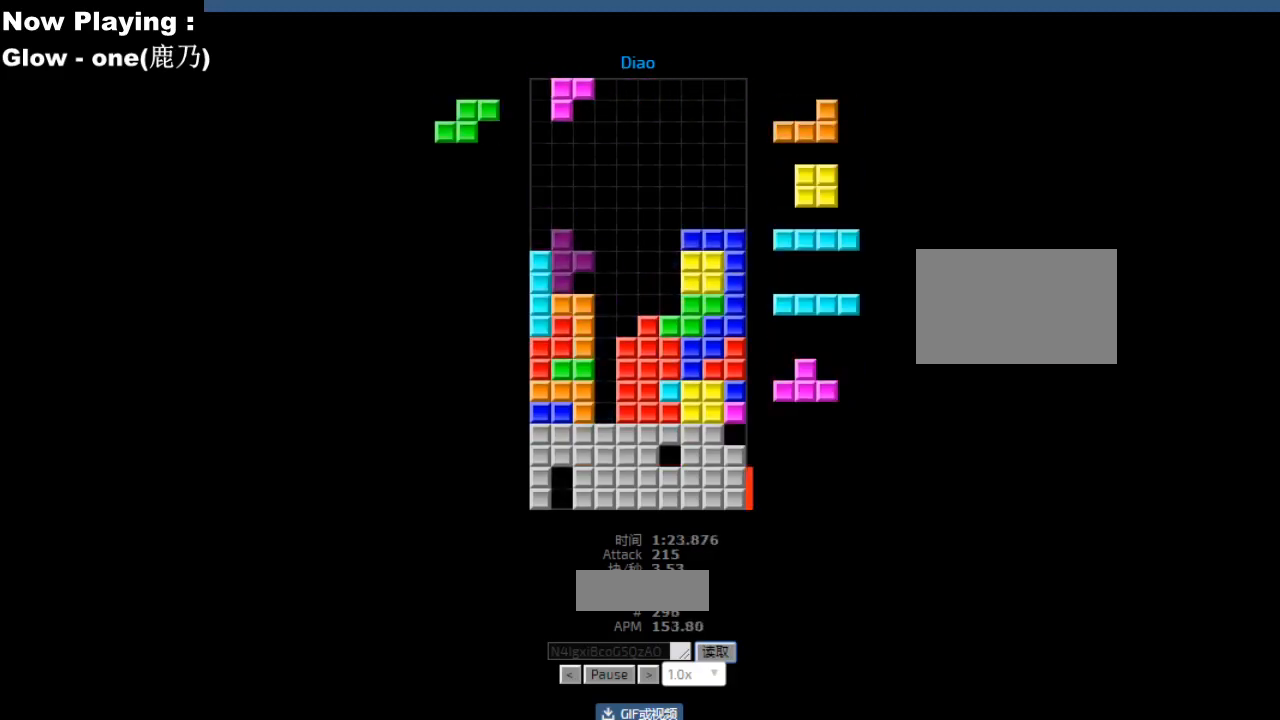
{"keys": [], "events": [[17, "right", "up"], [33, "hd", "down"], [50, "hd", "up"], [83, "cw", "down"], [117, "cw", "up"], [200, "cw", "down"], [233, "cw", "up"], [400, "right", "down"], [433, "right", "up"]]}